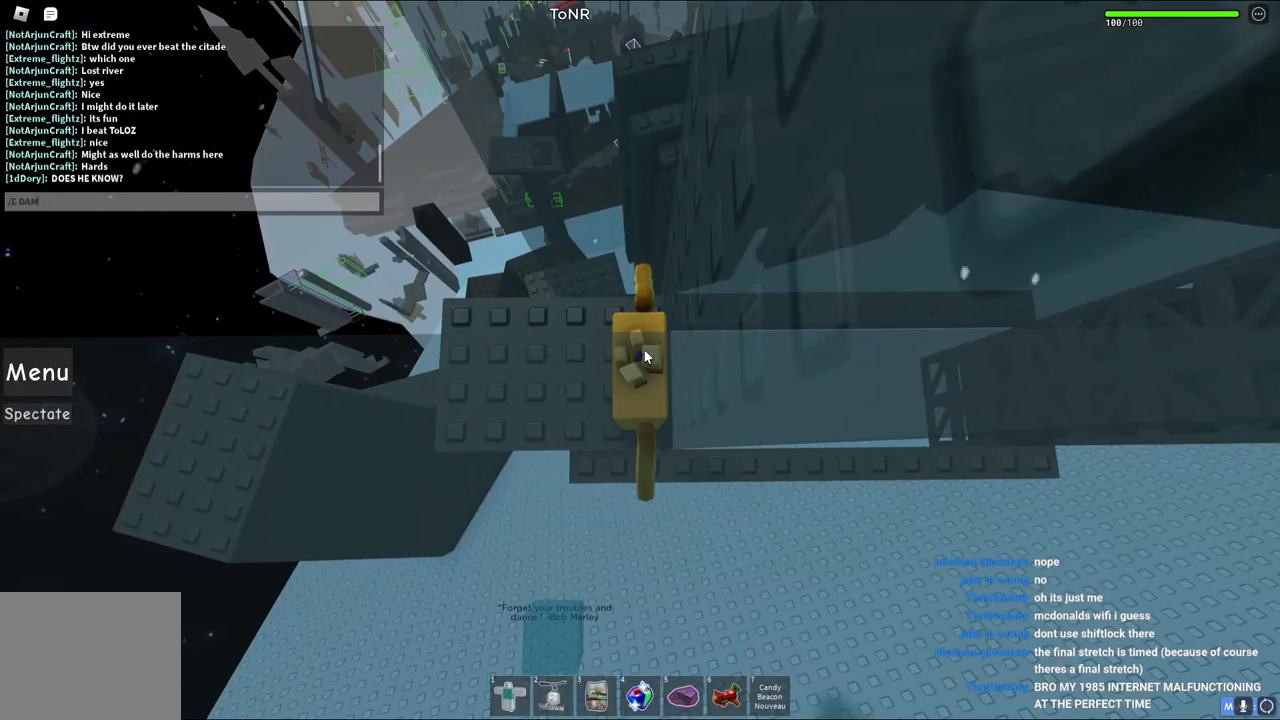
Gameplay with keyboard; each line is a JSON object with the keys held at the frame after it. "events" lists presses ("down") and releases ("up") of "a", "ctrl", "d", "e", "q", "s", "shift", "space" and "w" between this image and that frame as [ms after this image, input, new state], when the widget could be followed in between. No other keys are recorded. Mouse input is not recorded.
{"keys": [], "events": []}
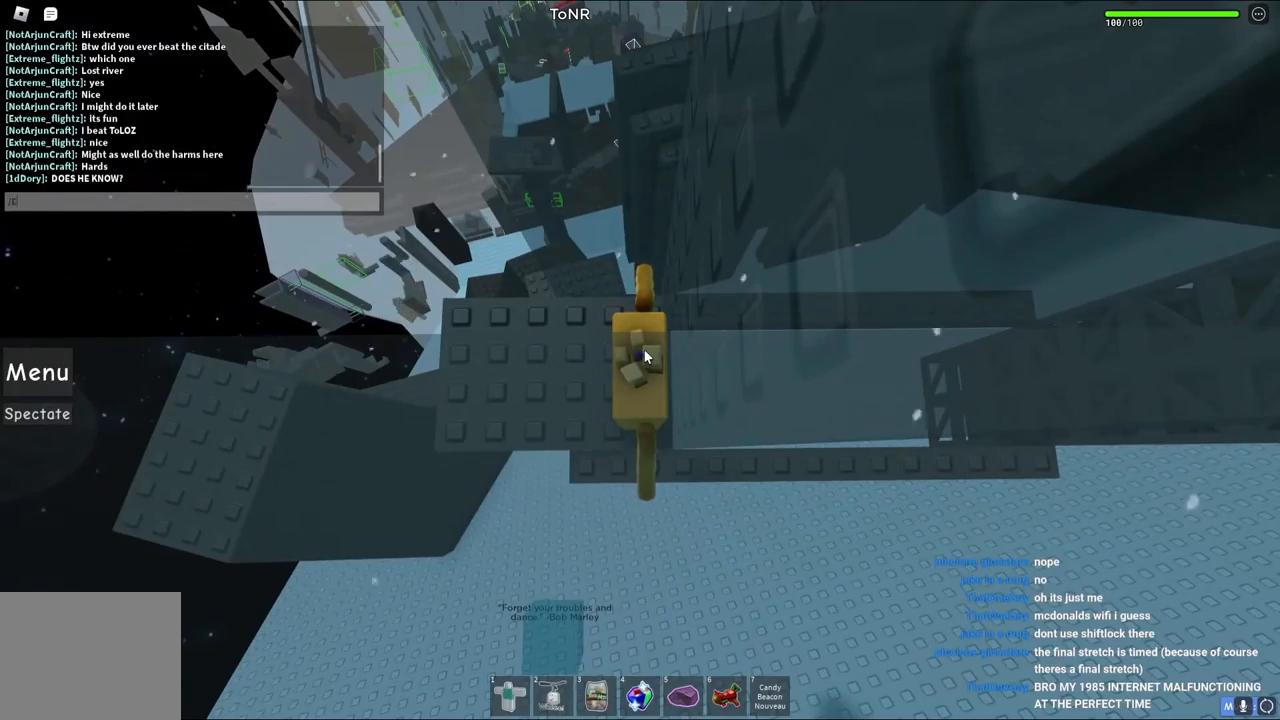
{"keys": [], "events": [[150, "e", "down"], [217, "e", "up"], [300, "space", "down"], [350, "space", "up"], [367, "d", "down"], [433, "d", "up"]]}
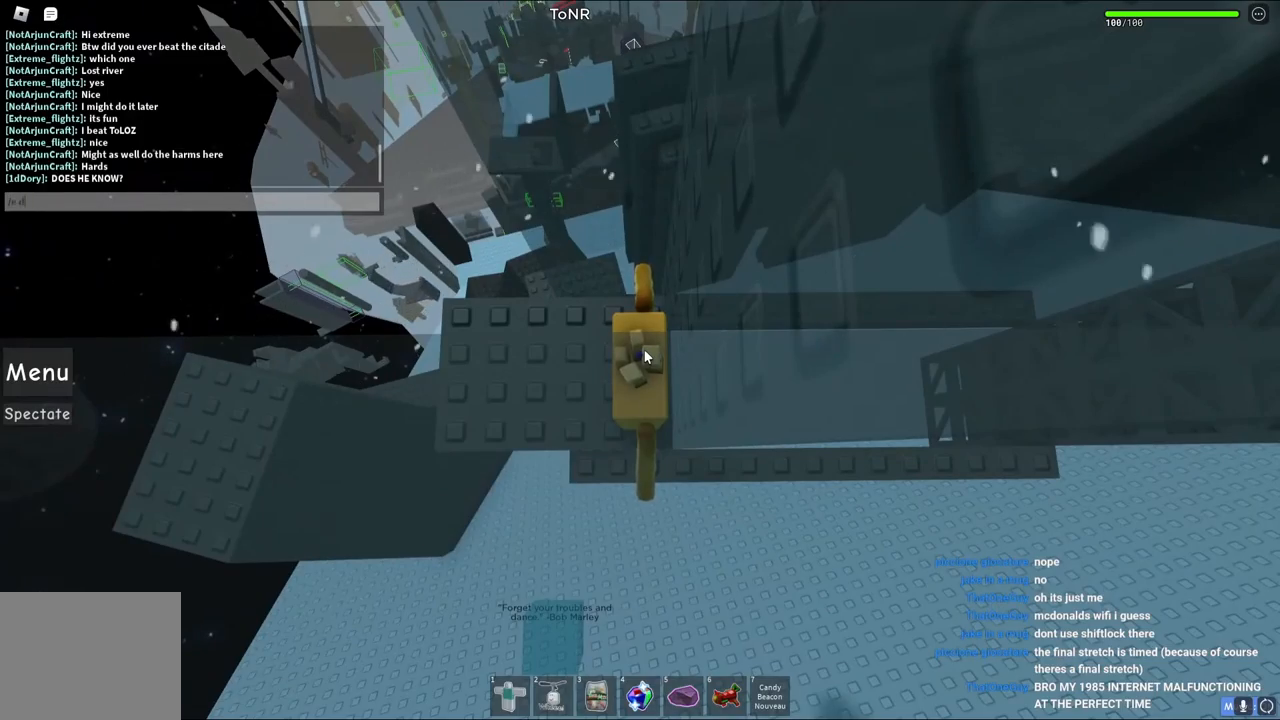
{"keys": [], "events": [[50, "a", "down"], [100, "a", "up"]]}
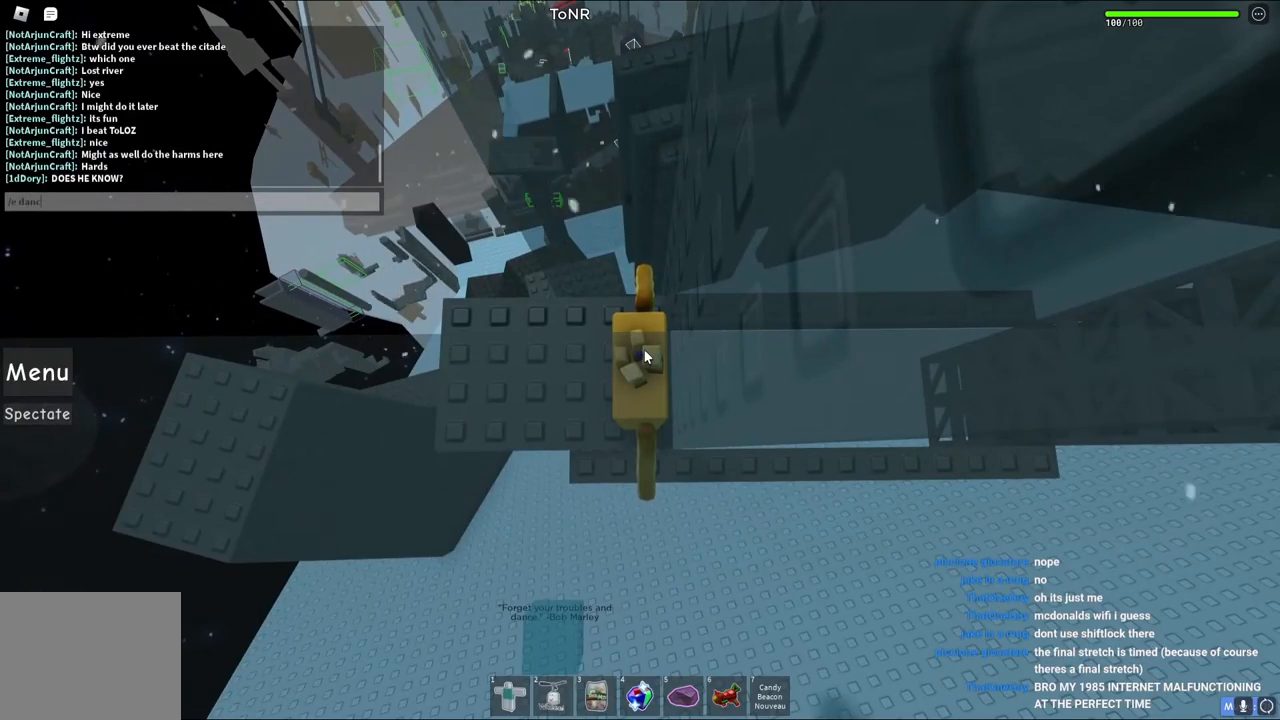
{"keys": [], "events": [[117, "e", "down"], [183, "e", "up"]]}
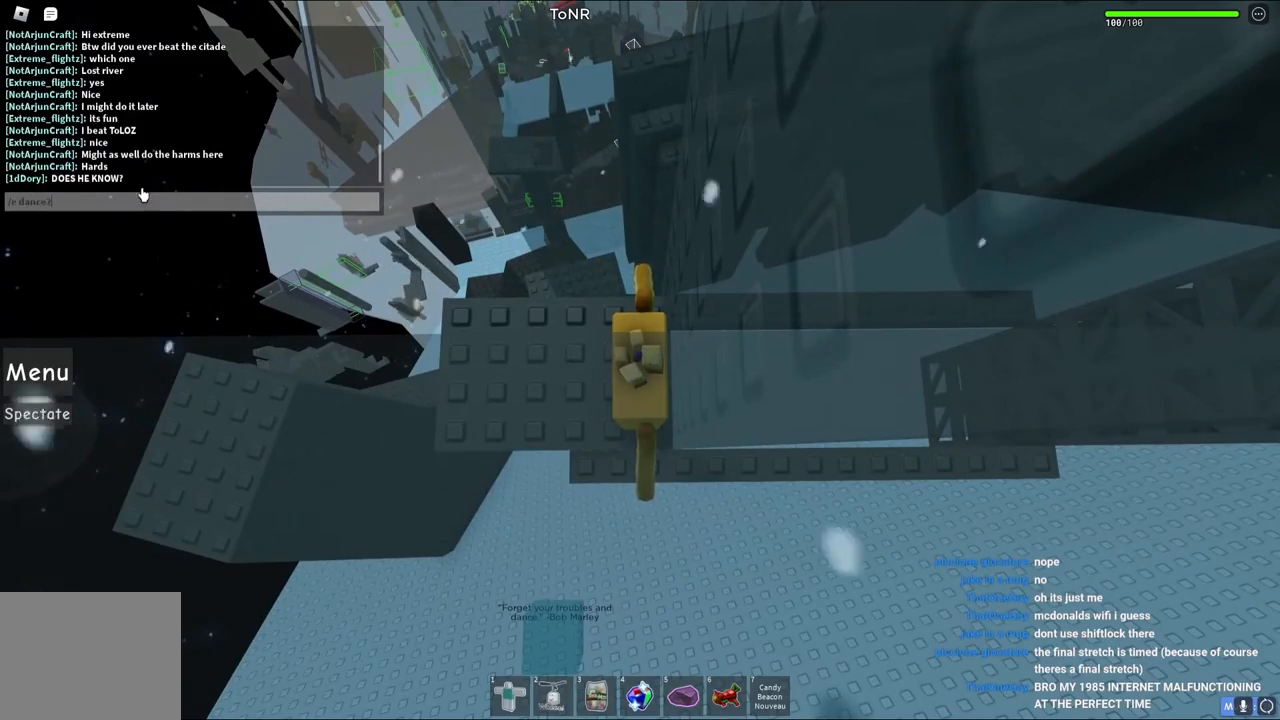
{"keys": ["ctrl"], "events": [[483, "ctrl", "down"]]}
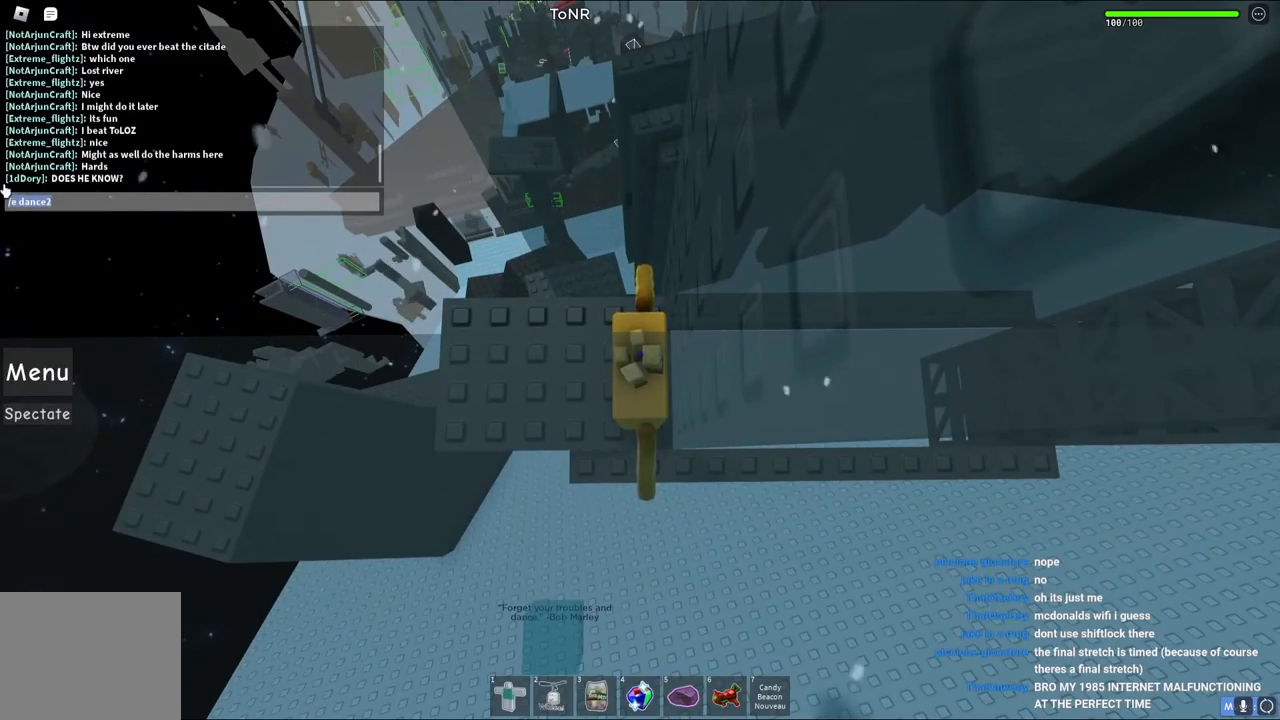
{"keys": [], "events": [[133, "ctrl", "up"]]}
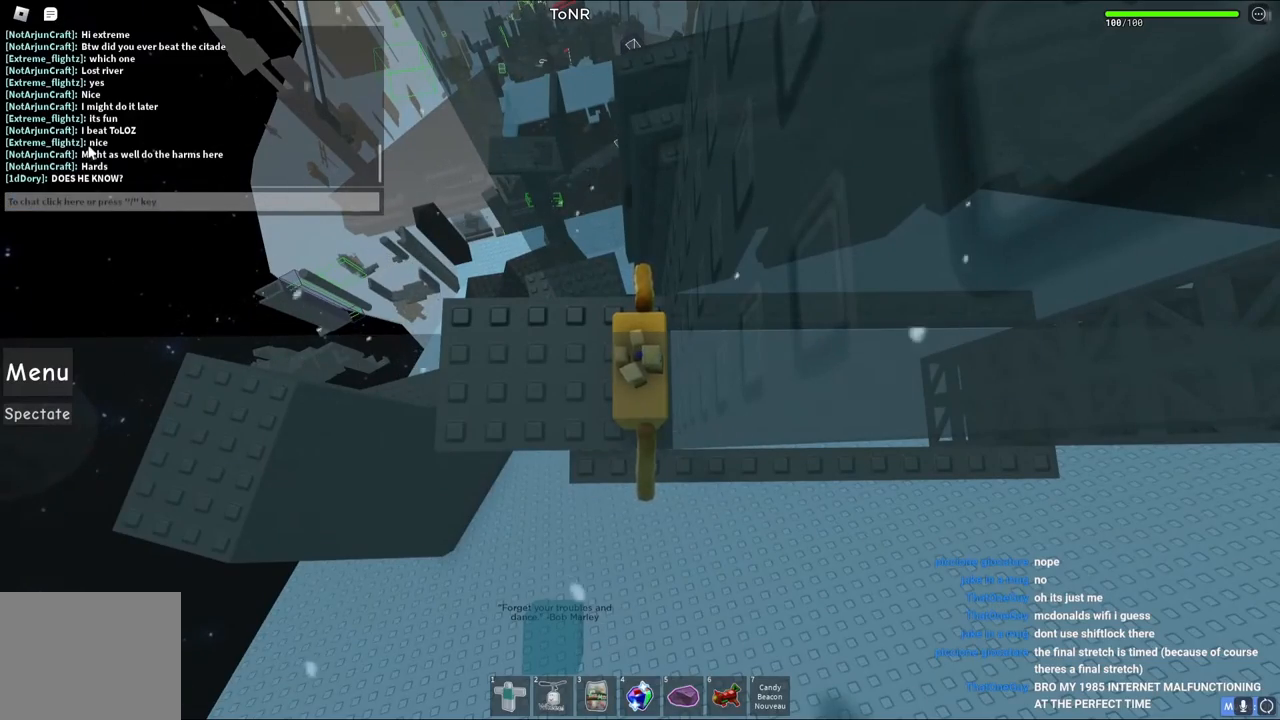
{"keys": [], "events": []}
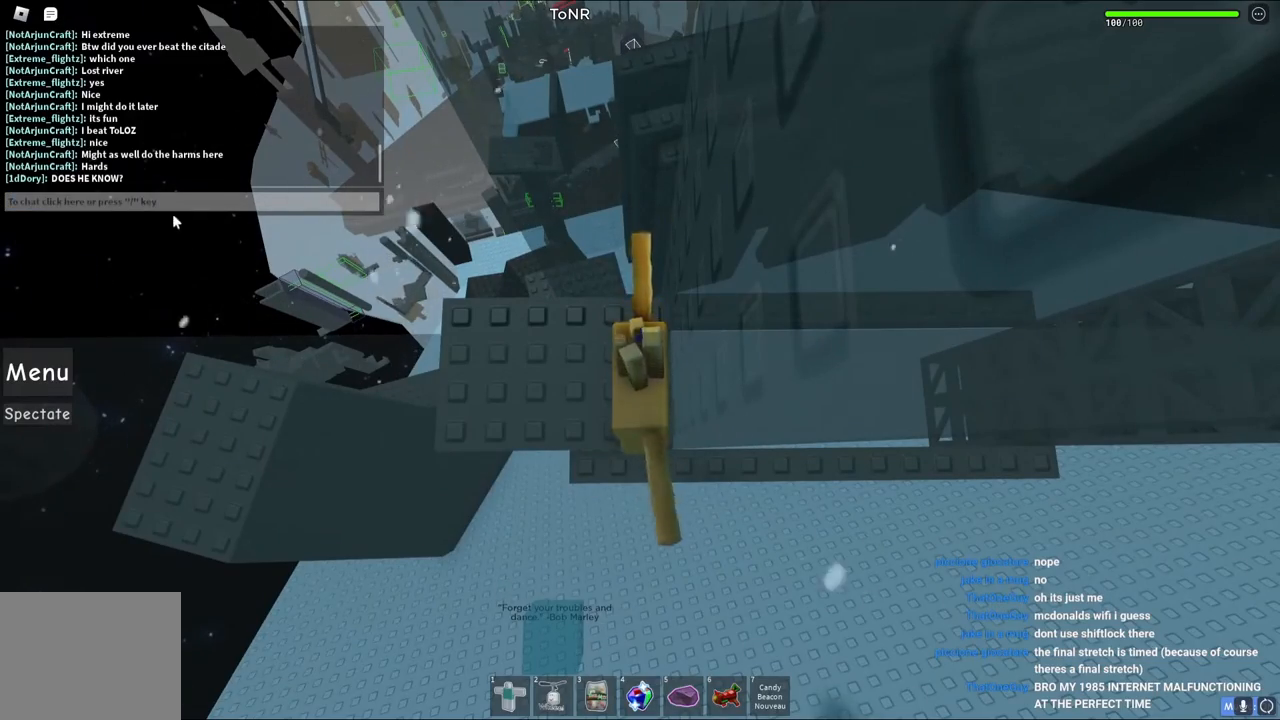
{"keys": ["w"], "events": [[83, "d", "down"], [117, "shift", "down"], [150, "space", "down"], [167, "w", "down"], [233, "shift", "up"], [300, "d", "up"], [300, "space", "up"]]}
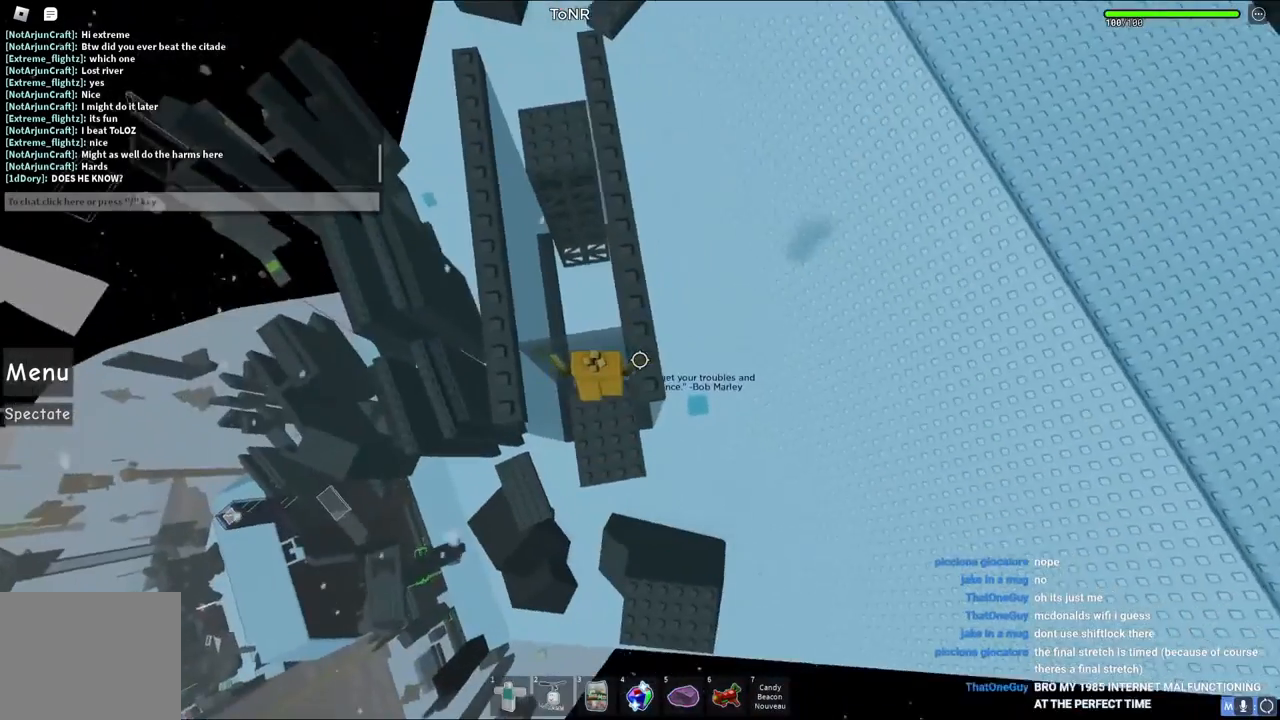
{"keys": ["shift", "w"], "events": [[183, "w", "up"], [417, "shift", "down"], [467, "w", "down"]]}
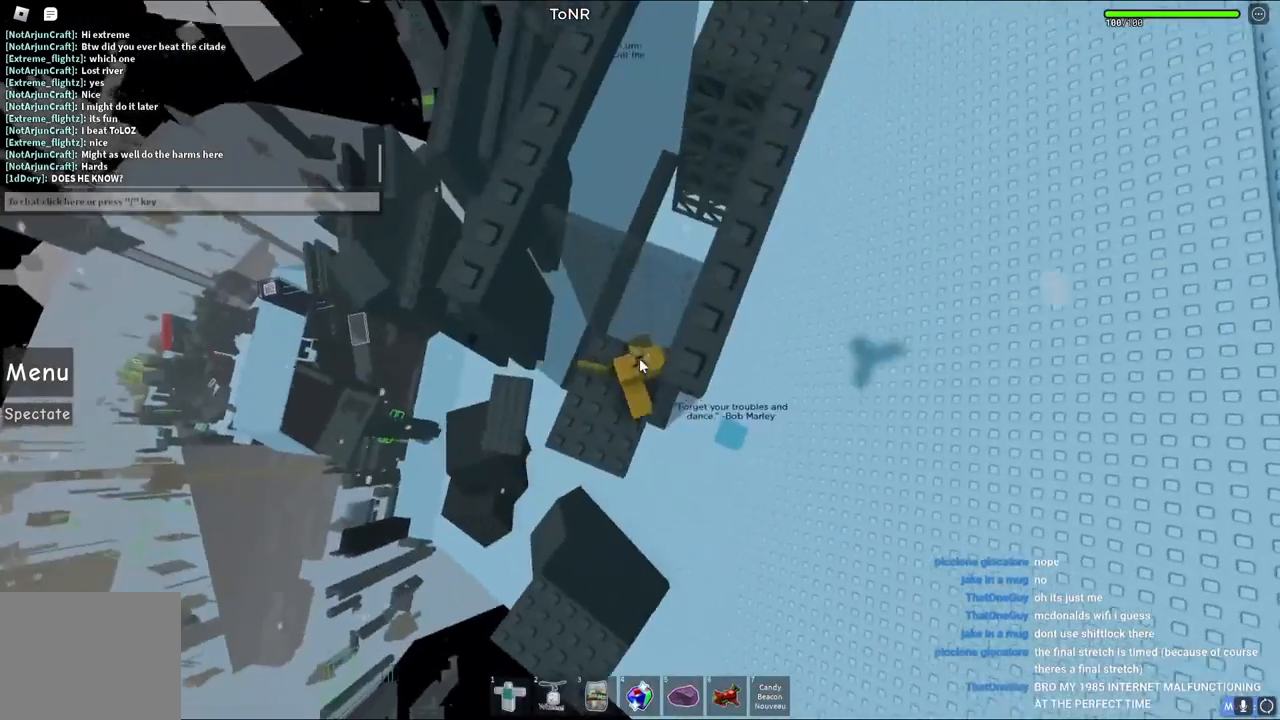
{"keys": [], "events": [[17, "shift", "up"], [133, "d", "down"], [233, "w", "up"], [500, "d", "up"]]}
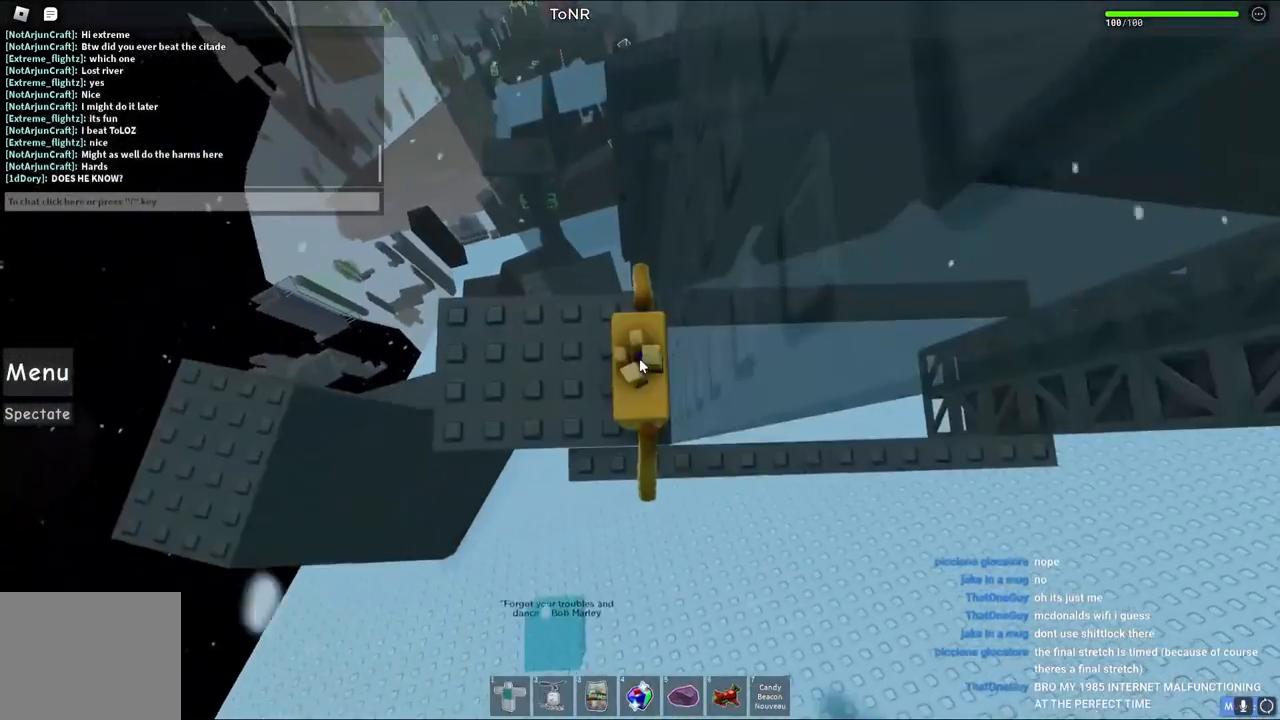
{"keys": [], "events": [[233, "space", "down"], [333, "space", "up"]]}
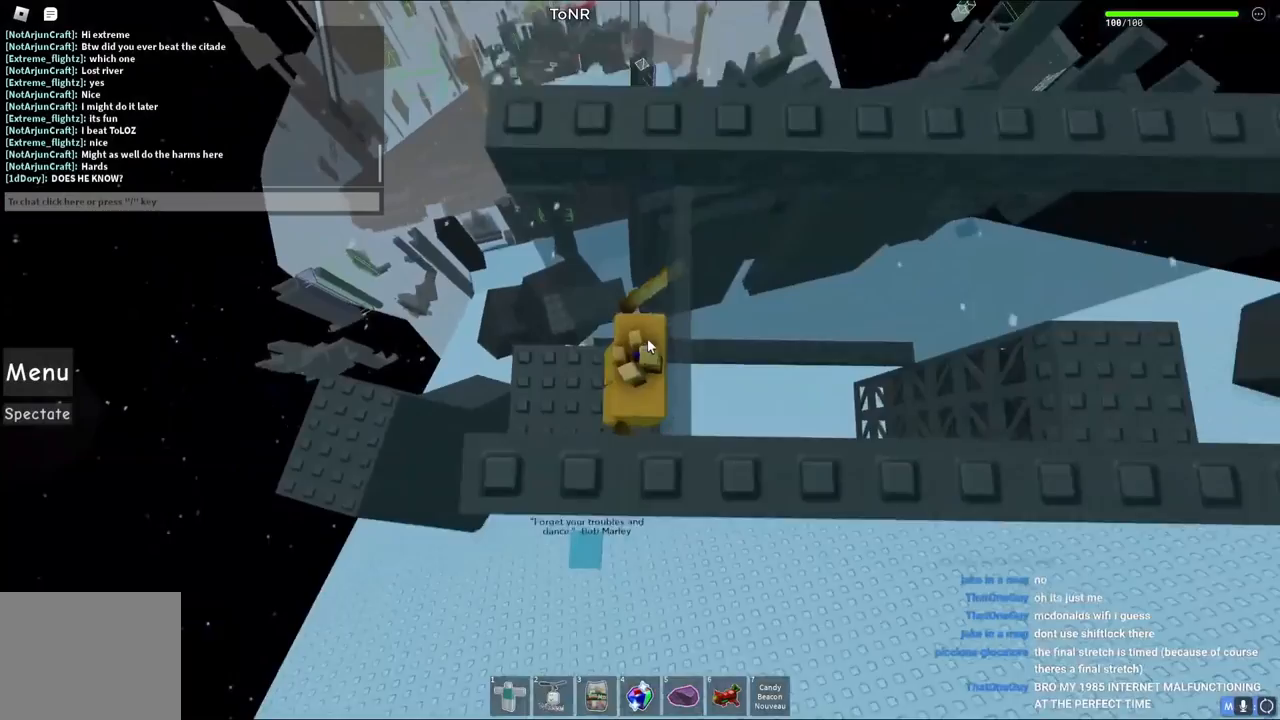
{"keys": ["ctrl"], "events": [[433, "ctrl", "down"]]}
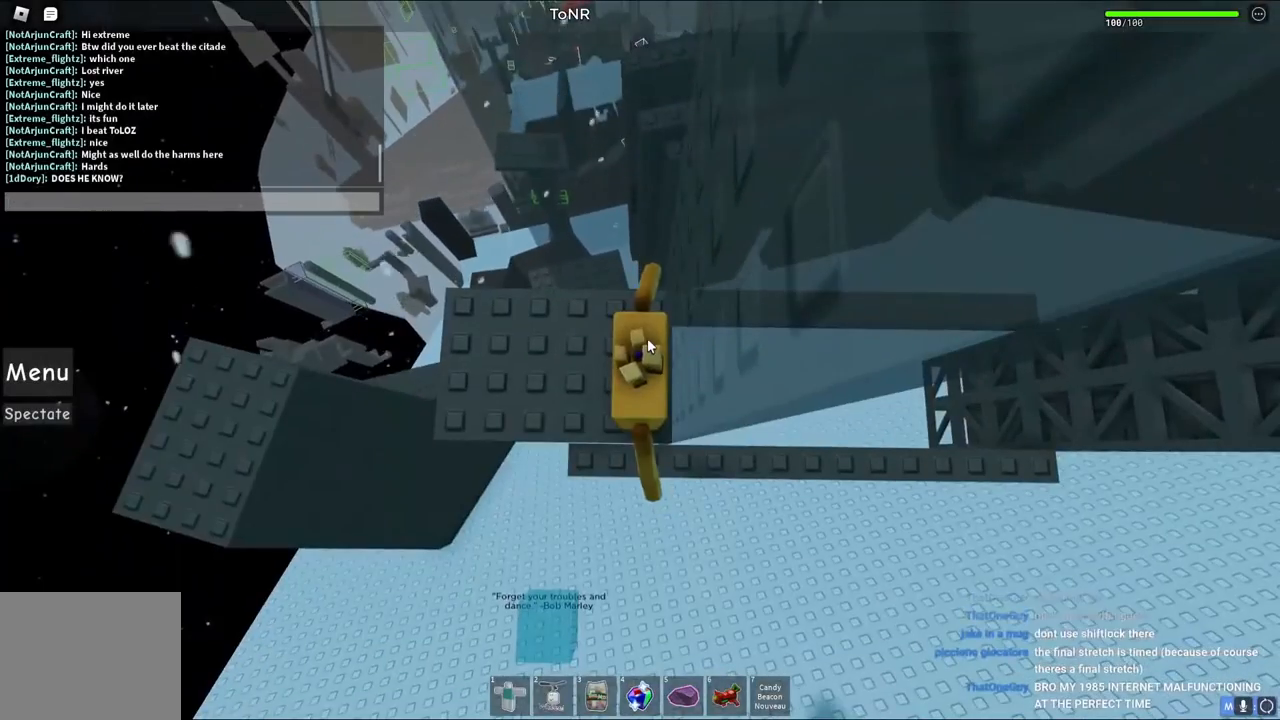
{"keys": [], "events": [[100, "ctrl", "up"]]}
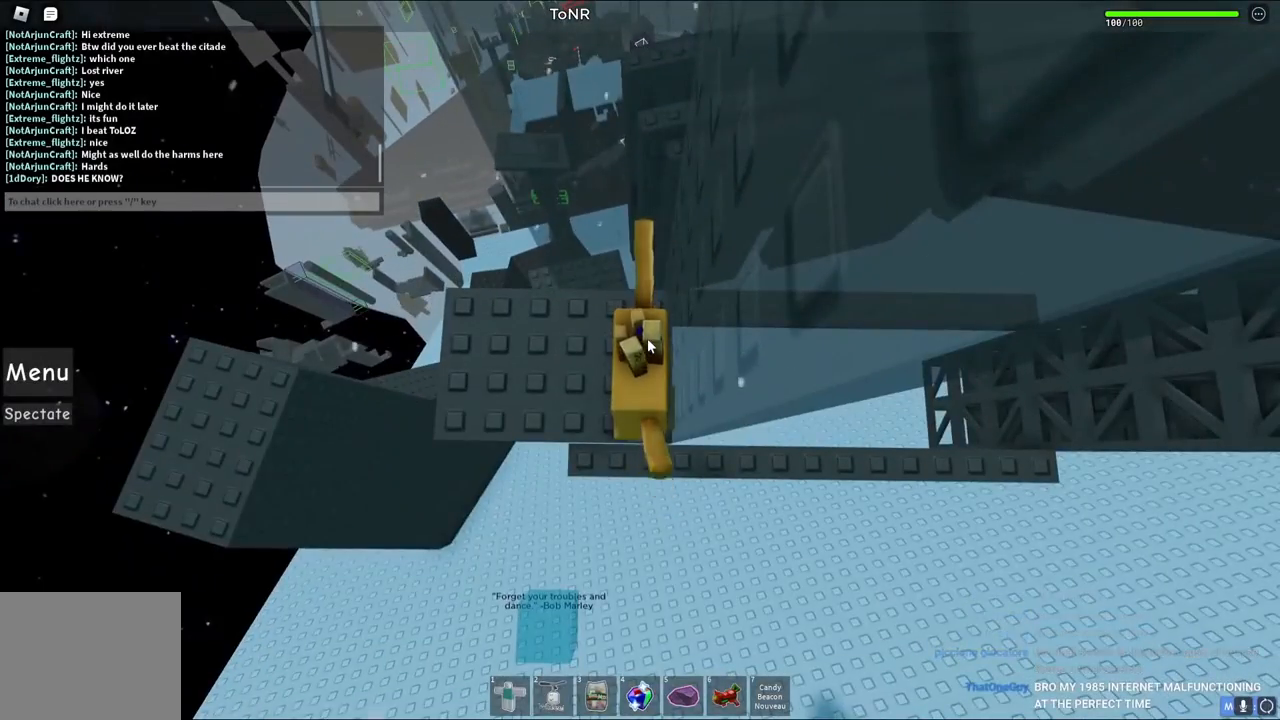
{"keys": ["d", "shift", "space"], "events": [[350, "d", "down"], [367, "shift", "down"], [383, "space", "down"]]}
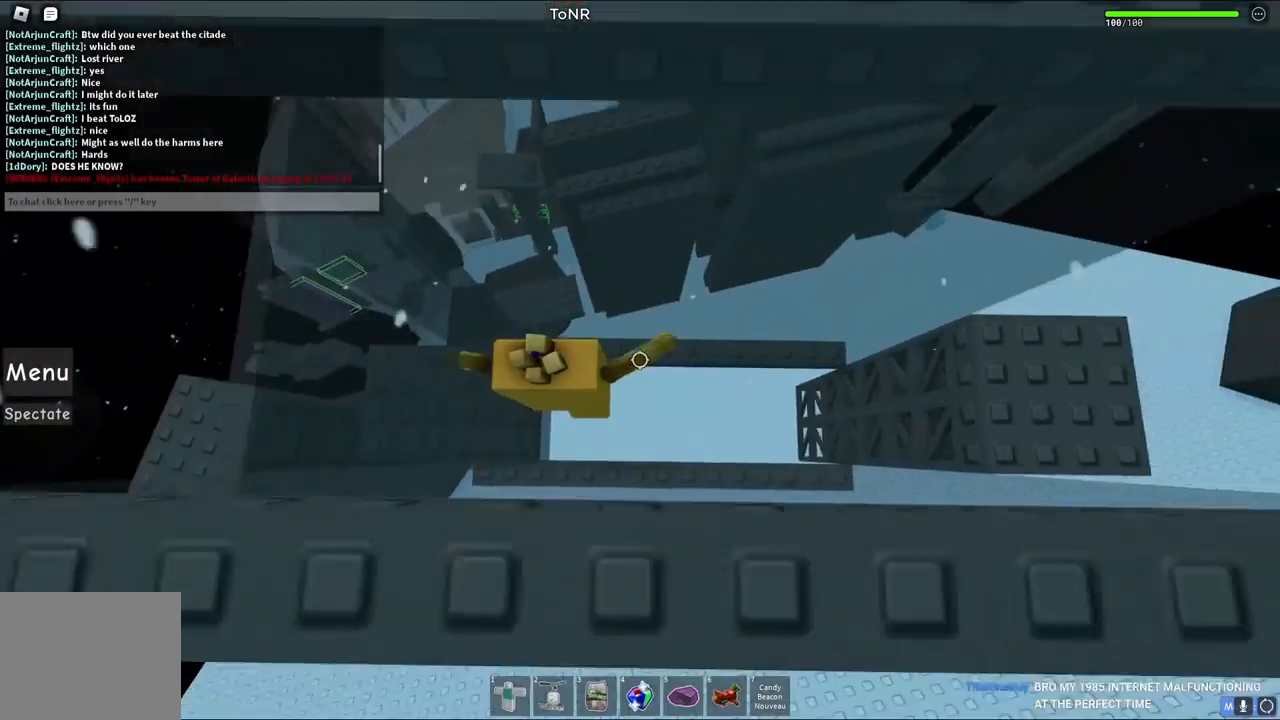
{"keys": ["d"], "events": [[67, "shift", "up"], [67, "space", "up"], [200, "shift", "down"], [283, "shift", "up"]]}
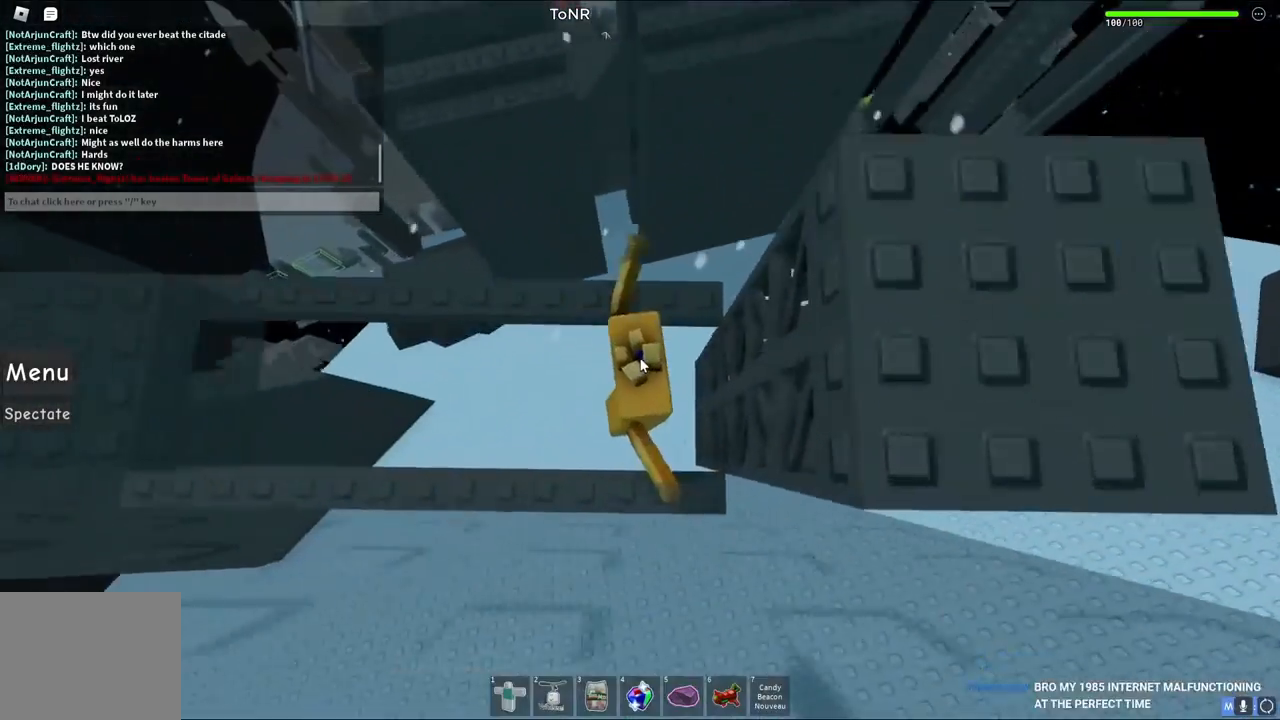
{"keys": ["w"], "events": [[350, "w", "down"], [433, "d", "up"]]}
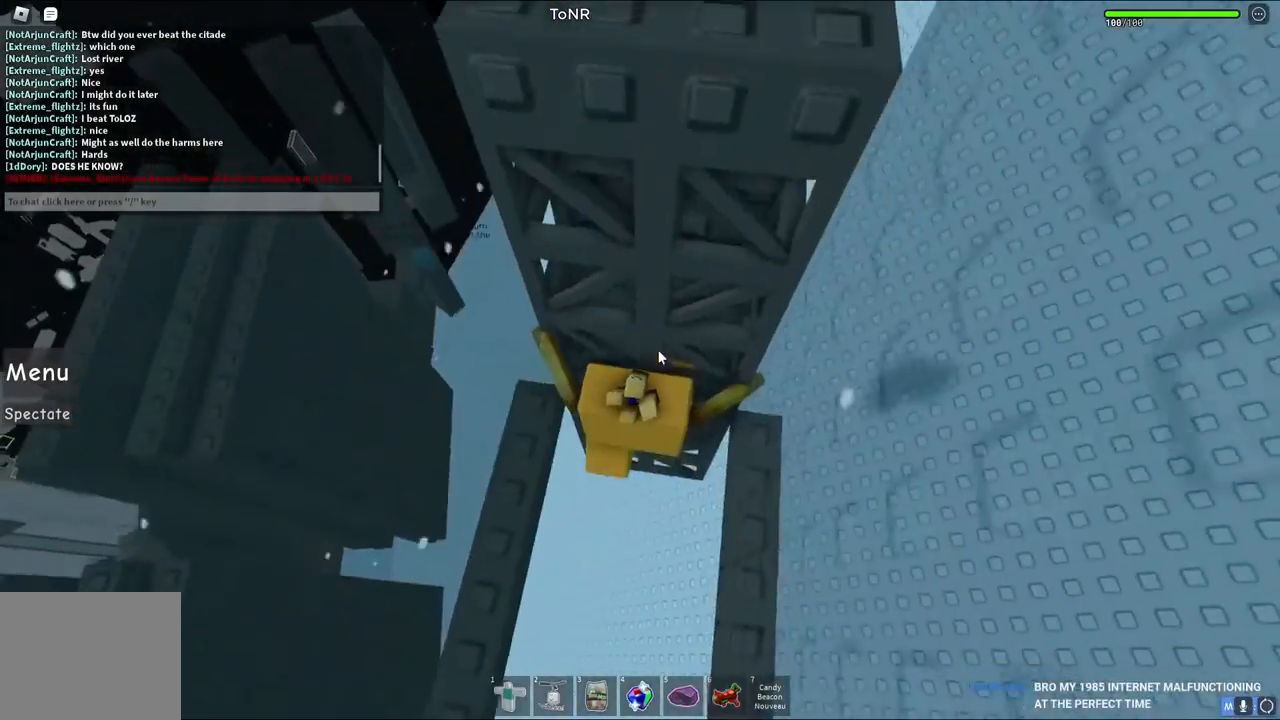
{"keys": ["w"], "events": []}
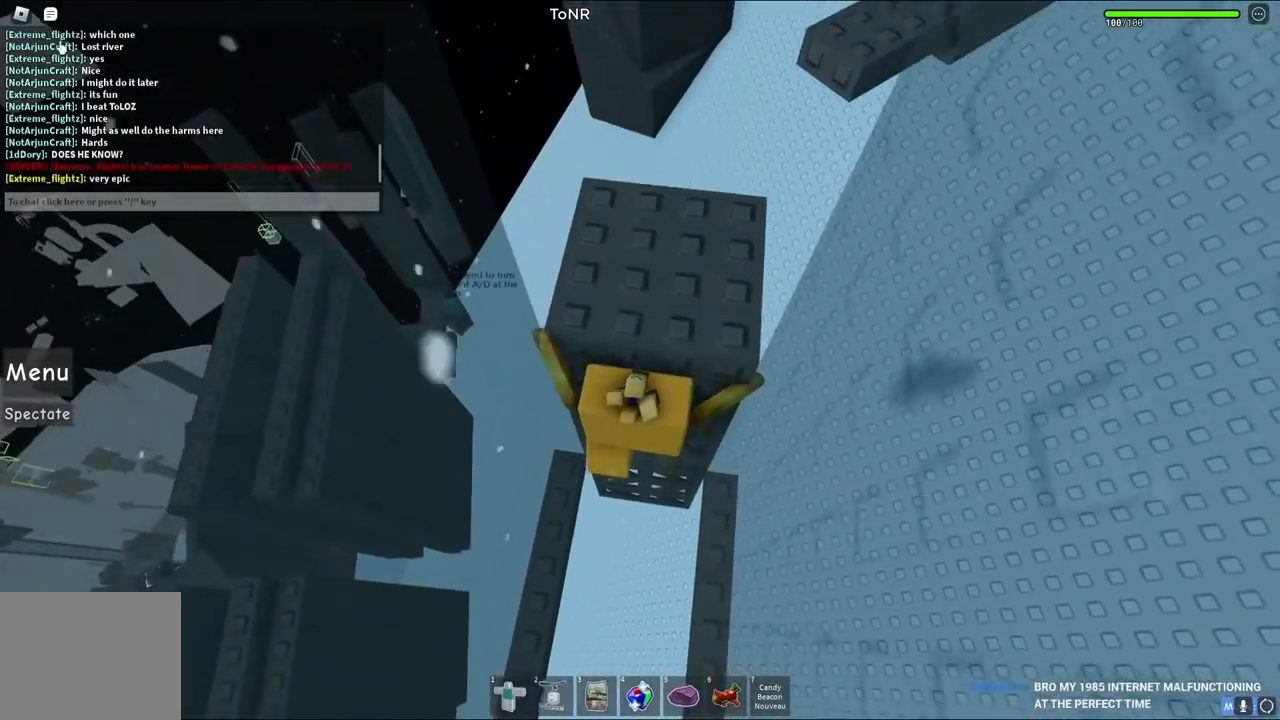
{"keys": [], "events": [[333, "w", "up"]]}
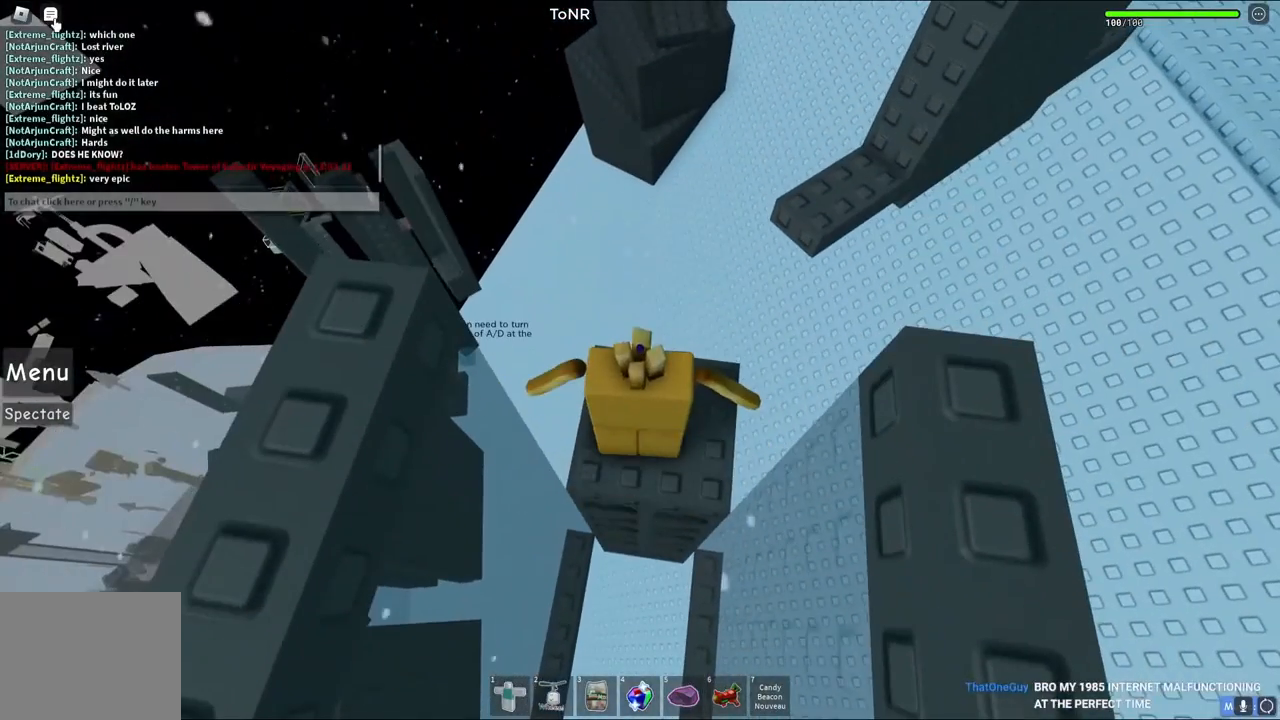
{"keys": [], "events": []}
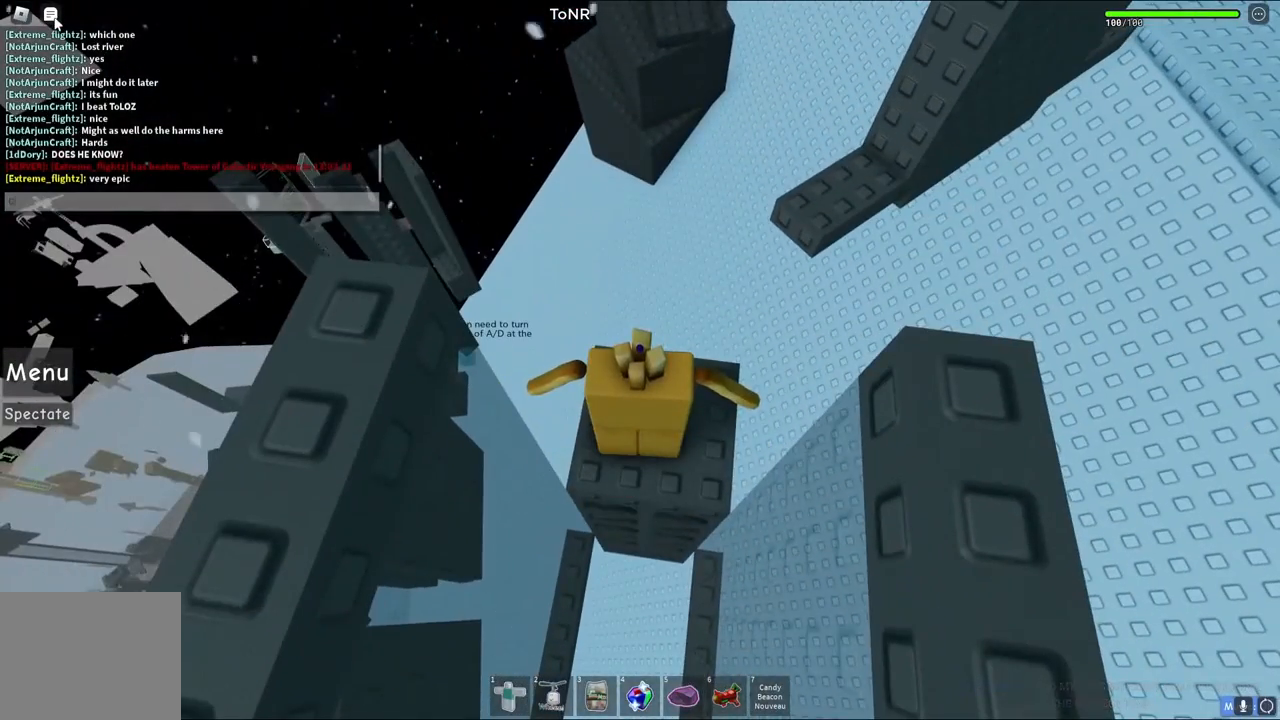
{"keys": [], "events": []}
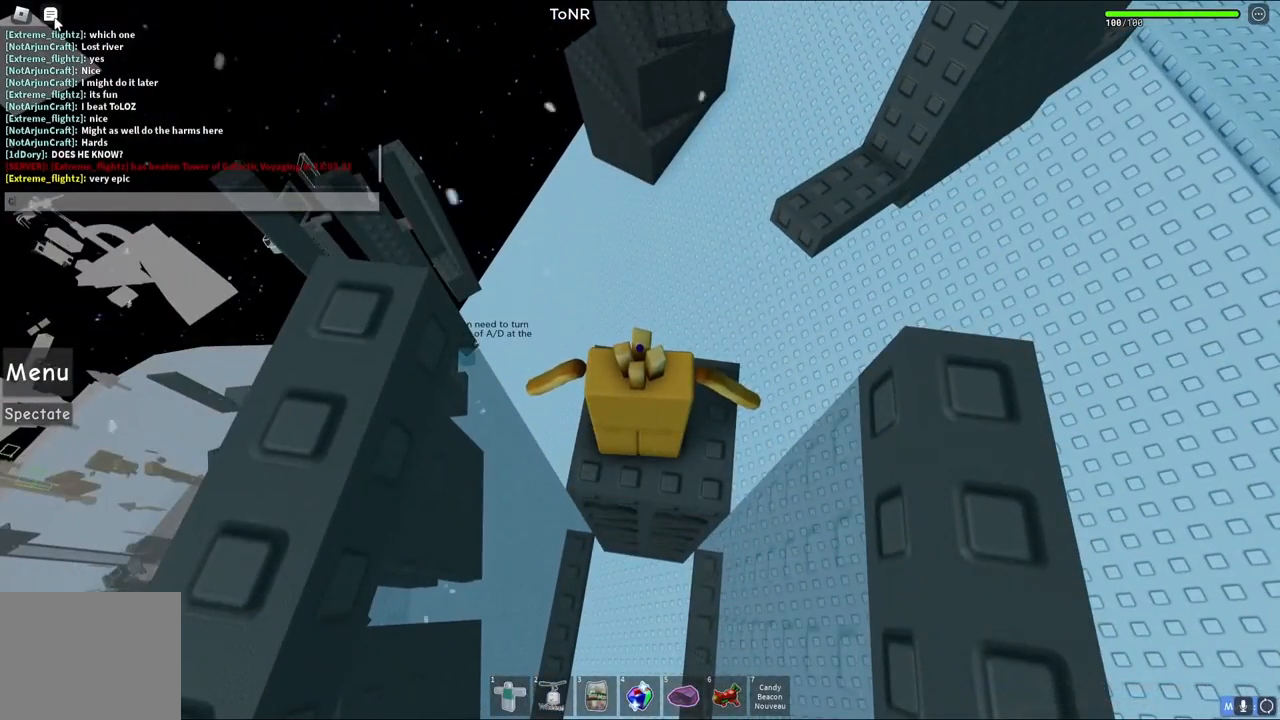
{"keys": [], "events": [[17, "shift", "down"], [133, "shift", "up"]]}
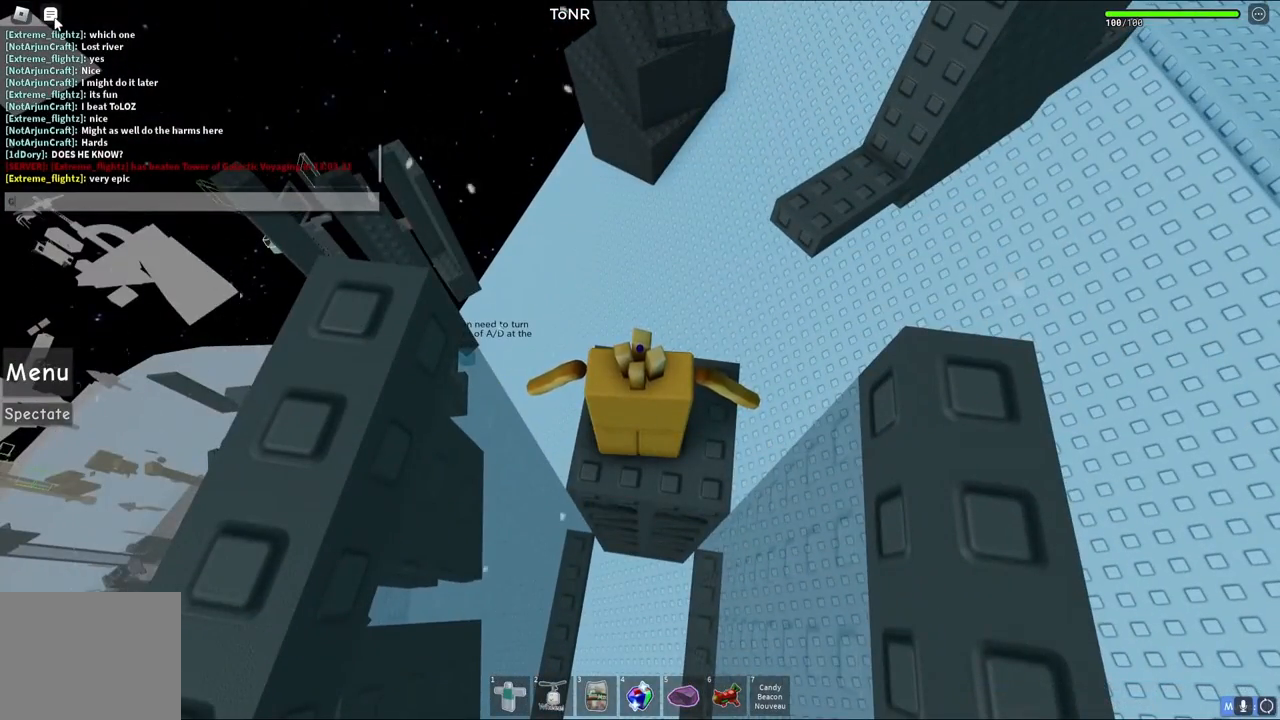
{"keys": ["shift"], "events": [[500, "shift", "down"]]}
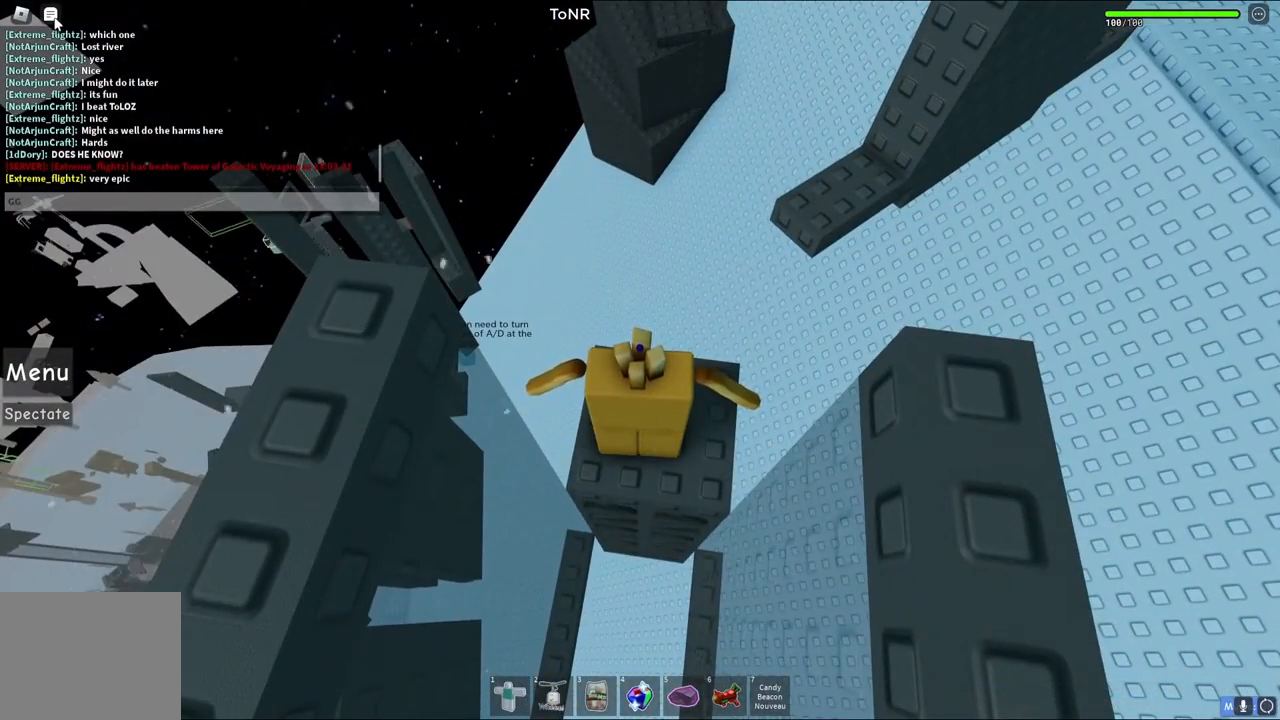
{"keys": ["shift"], "events": [[283, "space", "down"], [367, "shift", "up"], [417, "shift", "down"], [433, "space", "up"]]}
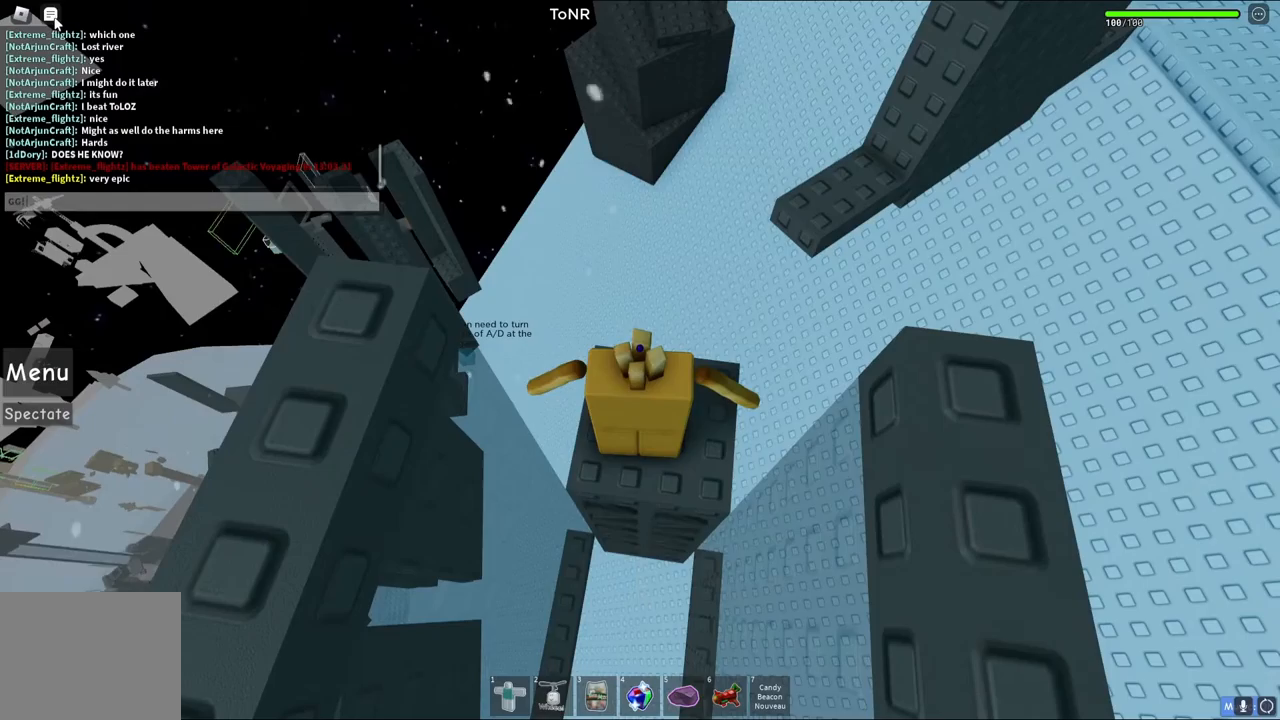
{"keys": [], "events": [[167, "shift", "up"], [267, "d", "down"], [333, "d", "up"]]}
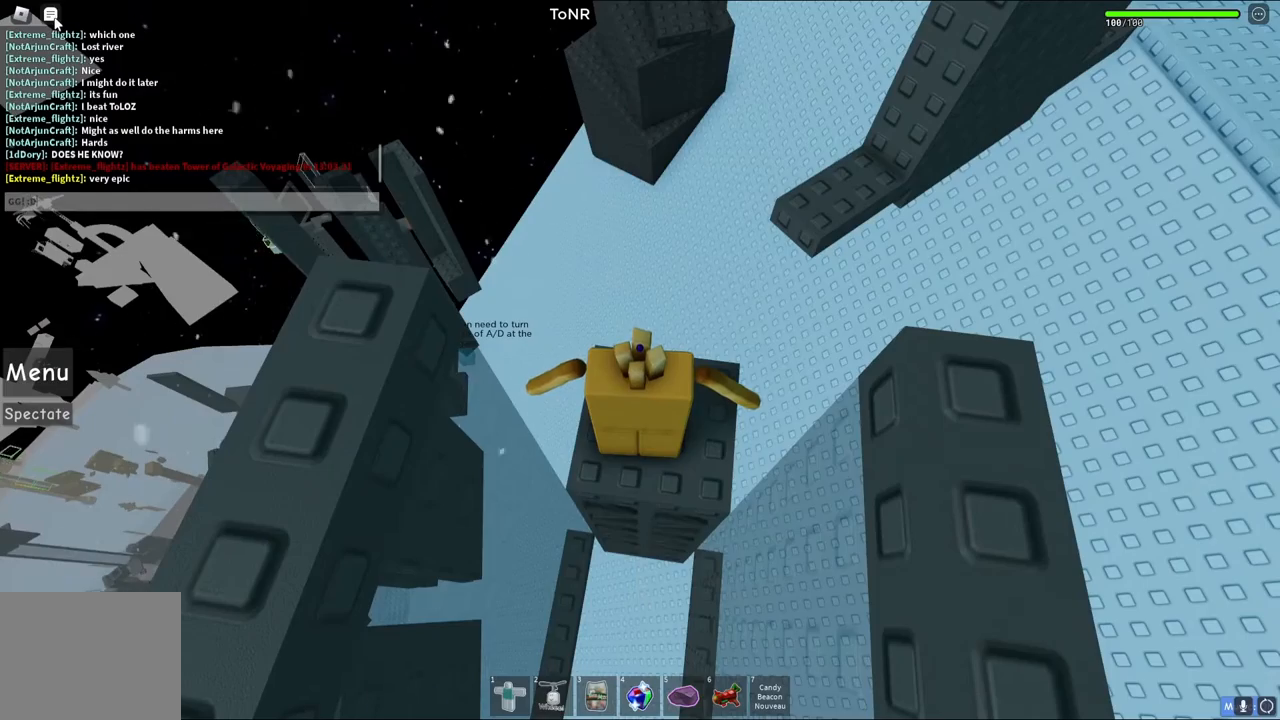
{"keys": [], "events": []}
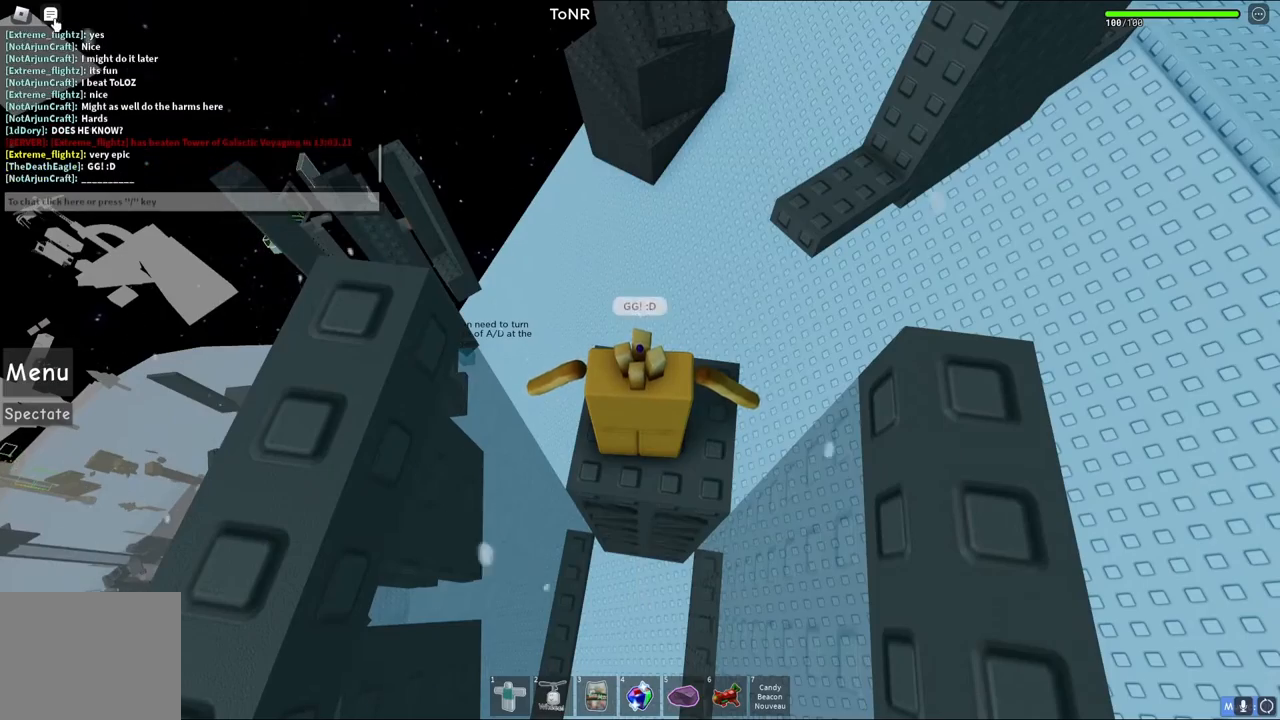
{"keys": [], "events": [[200, "shift", "down"], [300, "shift", "up"]]}